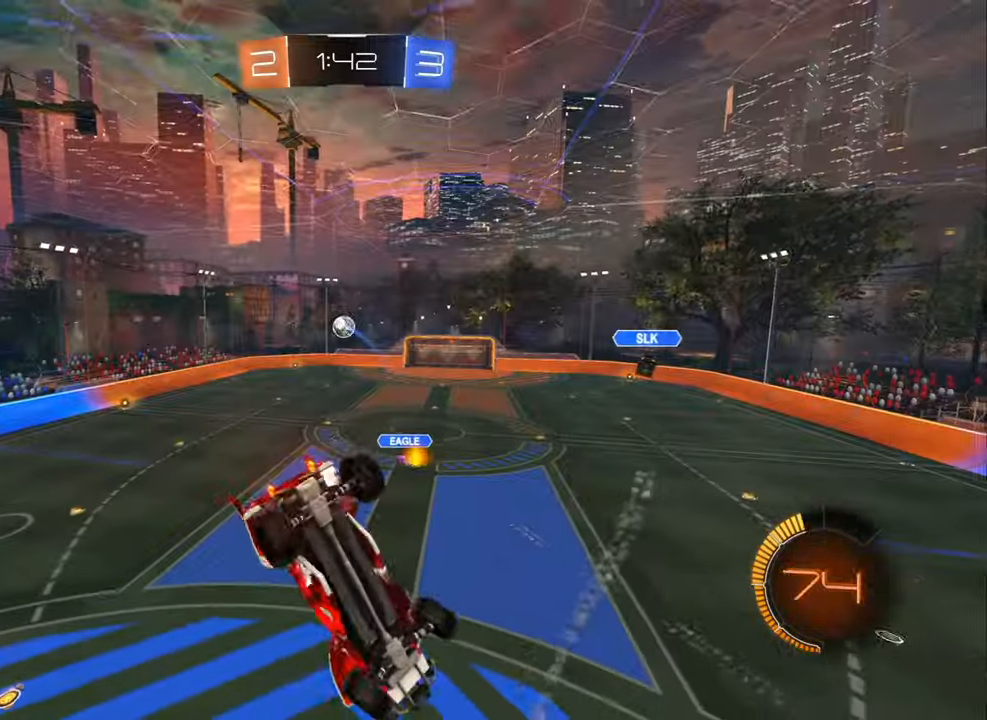
Gameplay with a controller (Xbox layout); each line is a JSON object with the inputs held at the frame after it (dt_ms = milliseconds from this image to that frame). "events" lists button and stick changes between this image and that frame as [ms after this image, input, new state], when the widget could be followed in between.
{"dt_ms": 500, "buttons": ["L1", "R2"], "left_stick": "left", "right_stick": "center", "events": [[150, "L1", "up"], [250, "R2", "down"], [267, "left_stick", "down-left"], [350, "L1", "down"], [484, "left_stick", "left"]]}
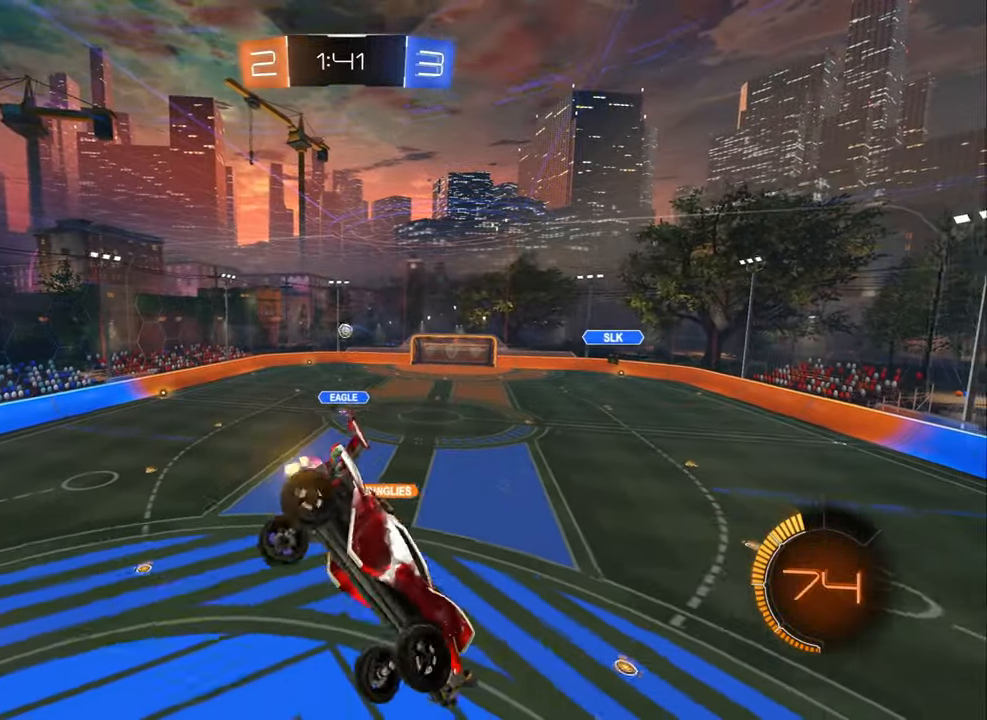
{"dt_ms": 500, "buttons": ["R2"], "left_stick": "center", "right_stick": "center", "events": [[17, "L1", "up"], [200, "L1", "down"], [317, "L1", "up"], [317, "left_stick", "center"]]}
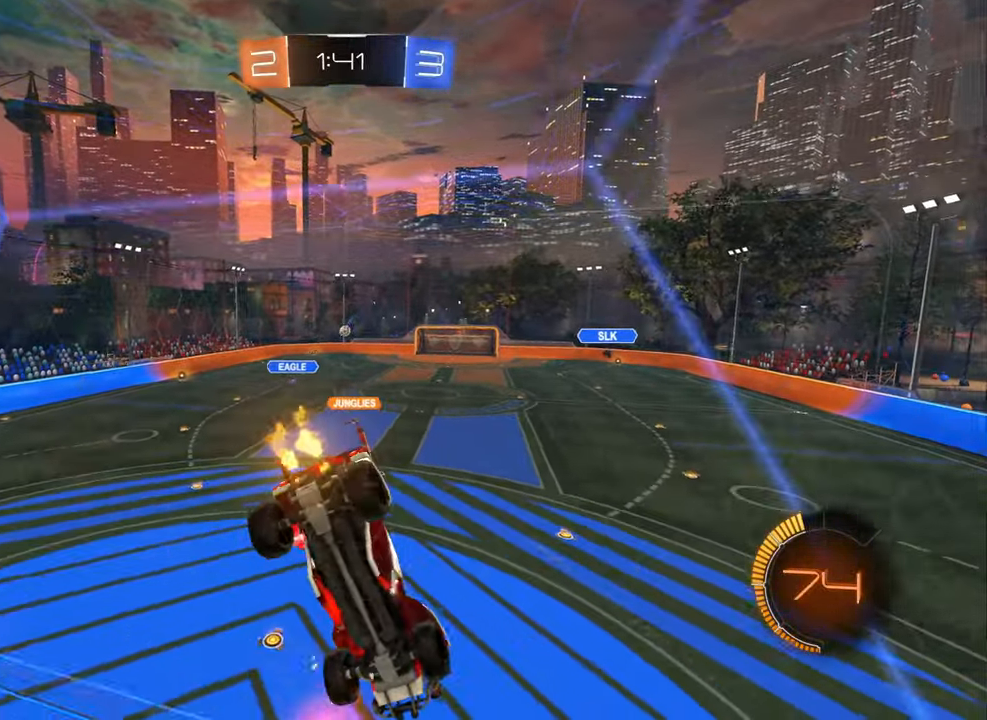
{"dt_ms": 500, "buttons": ["B", "L1", "R2"], "left_stick": "down", "right_stick": "center", "events": [[17, "left_stick", "down-left"], [67, "A", "down"], [284, "A", "up"], [300, "left_stick", "down"], [367, "L1", "down"], [400, "B", "down"]]}
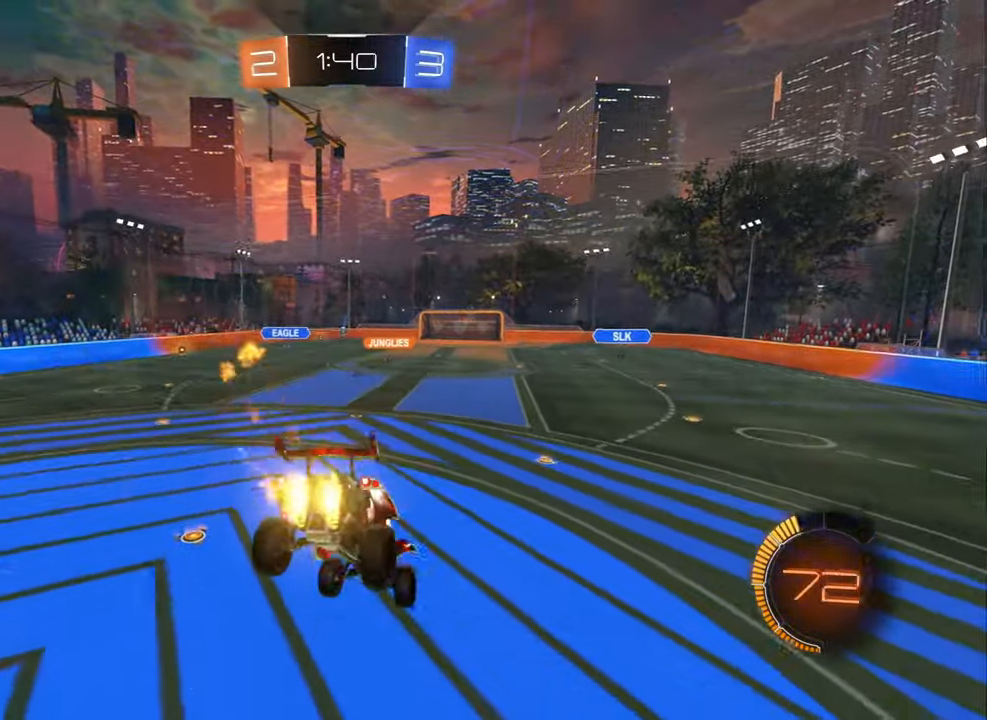
{"dt_ms": 500, "buttons": ["B", "R2"], "left_stick": "center", "right_stick": "center", "events": [[17, "L1", "up"], [117, "left_stick", "center"], [267, "left_stick", "up"], [284, "L1", "down"], [317, "A", "down"], [384, "L1", "up"], [400, "A", "up"], [417, "left_stick", "center"]]}
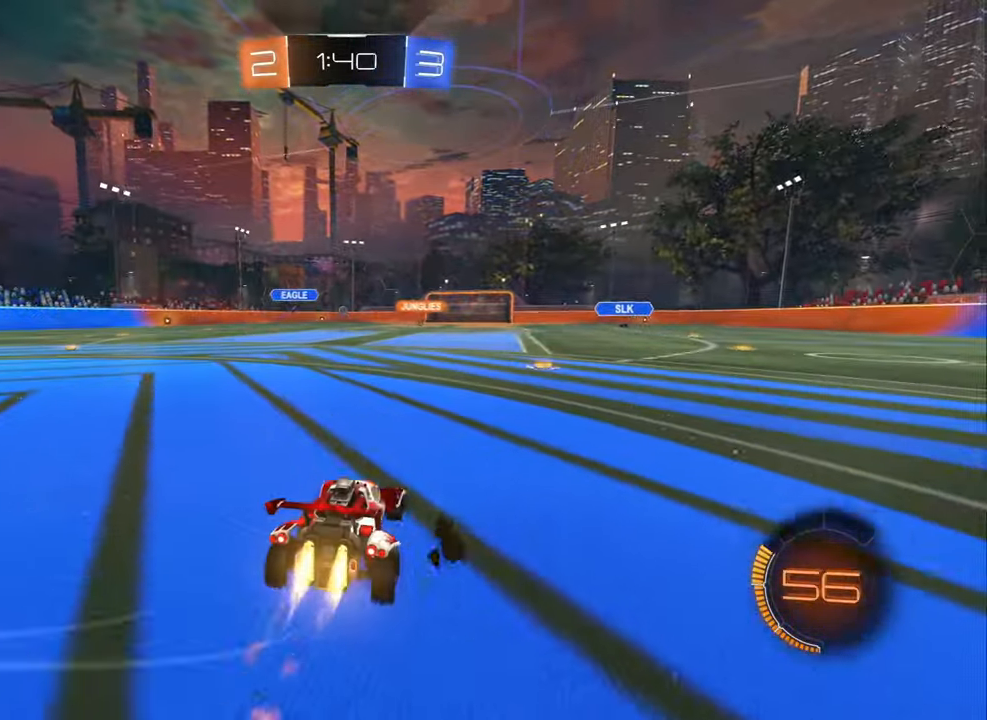
{"dt_ms": 500, "buttons": ["R2"], "left_stick": "down-left", "right_stick": "center", "events": [[34, "A", "down"], [50, "left_stick", "left"], [84, "A", "up"], [84, "L1", "down"], [134, "A", "down"], [167, "L1", "up"], [167, "left_stick", "down"], [200, "A", "up"], [300, "left_stick", "down-left"], [384, "B", "up"]]}
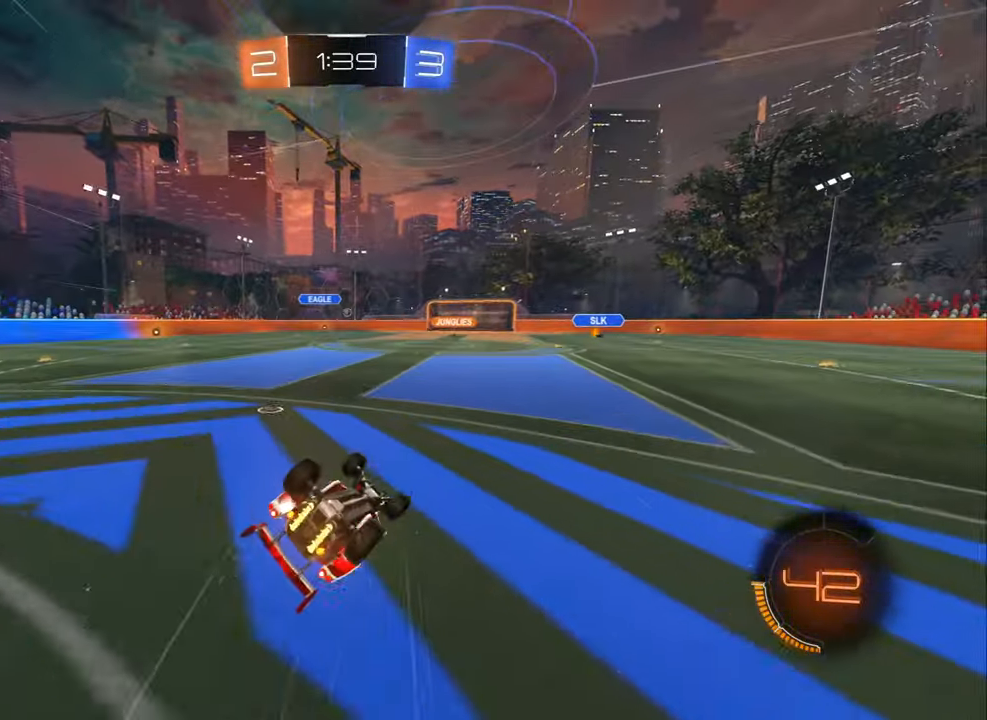
{"dt_ms": 500, "buttons": ["R2"], "left_stick": "center", "right_stick": "center", "events": [[100, "L1", "down"], [434, "L1", "up"], [484, "left_stick", "center"]]}
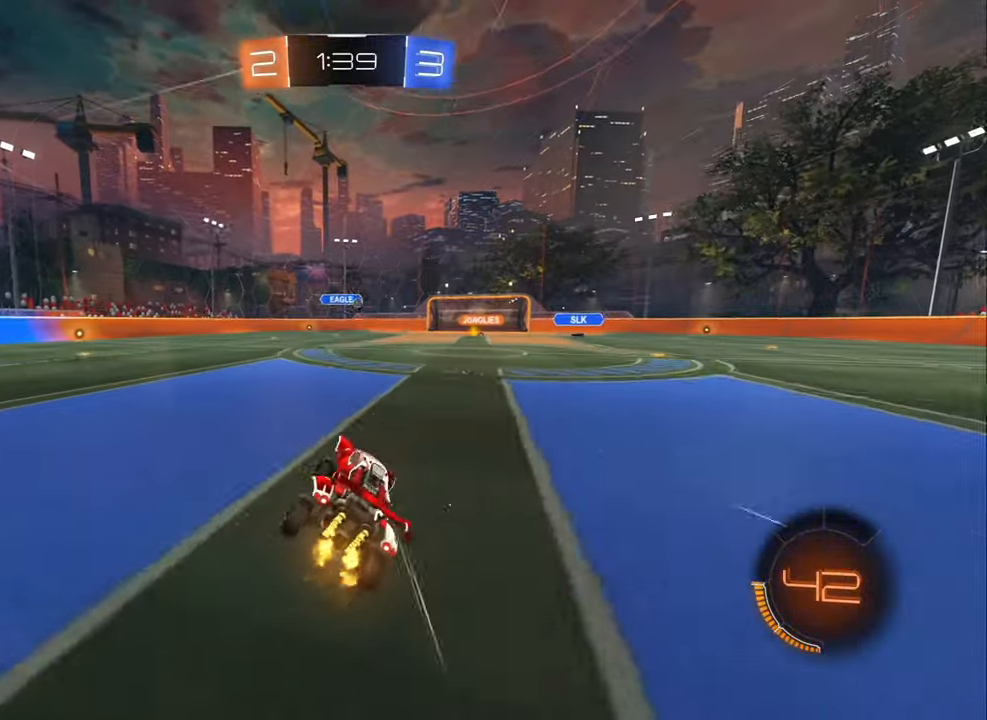
{"dt_ms": 500, "buttons": ["R2"], "left_stick": "left", "right_stick": "center", "events": [[450, "left_stick", "left"]]}
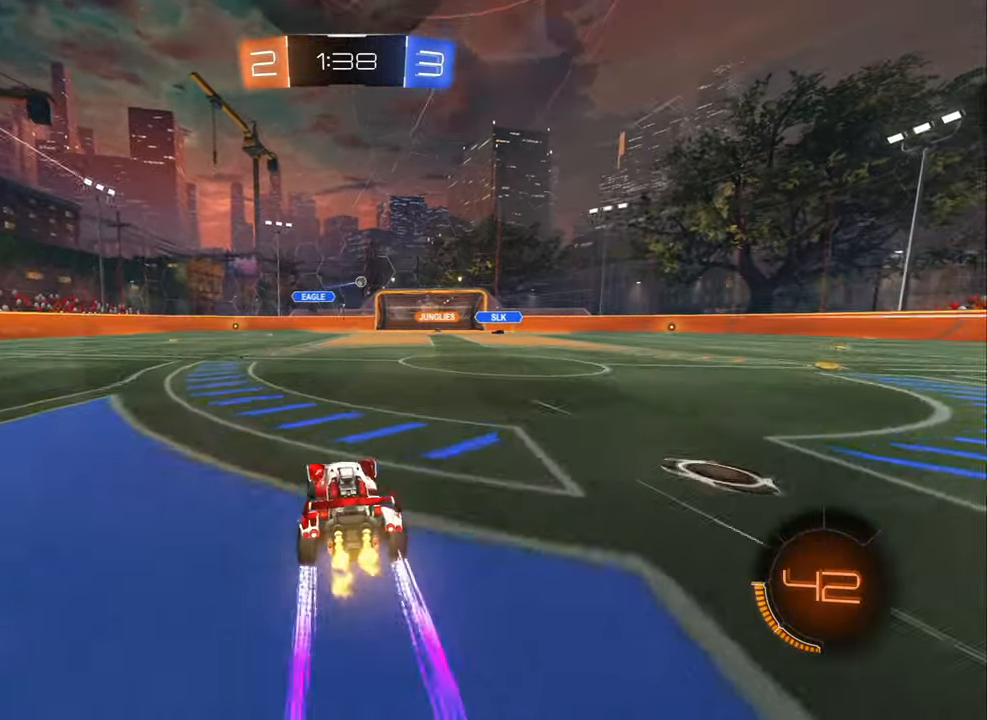
{"dt_ms": 500, "buttons": ["R2"], "left_stick": "right", "right_stick": "center", "events": [[117, "left_stick", "center"], [233, "left_stick", "left"], [383, "left_stick", "center"], [500, "left_stick", "right"]]}
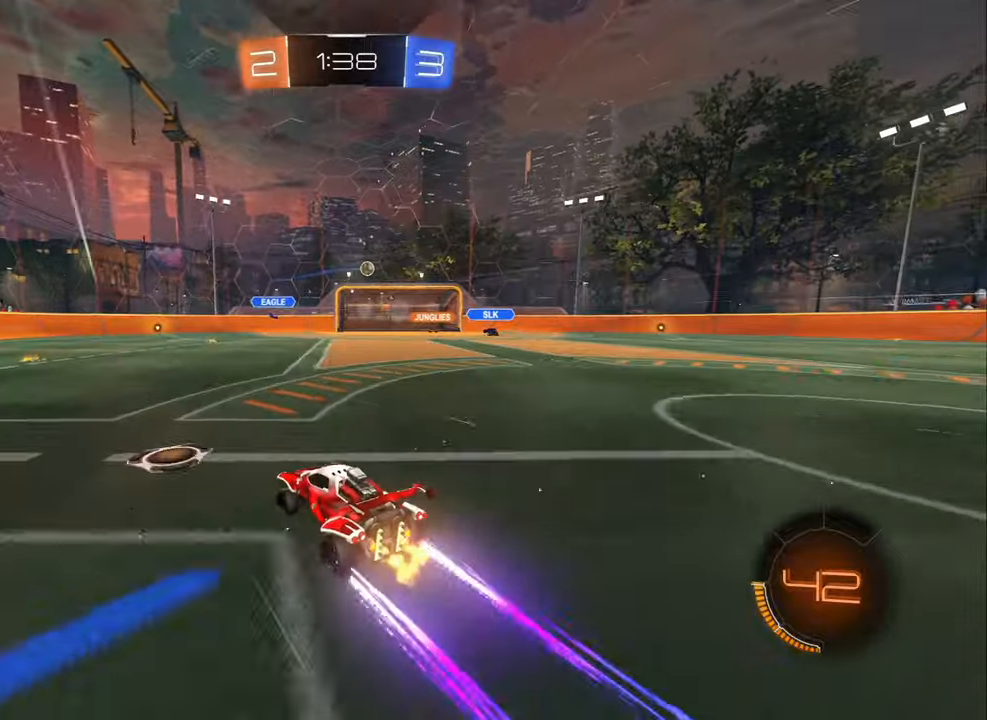
{"dt_ms": 500, "buttons": ["R2"], "left_stick": "right", "right_stick": "center", "events": []}
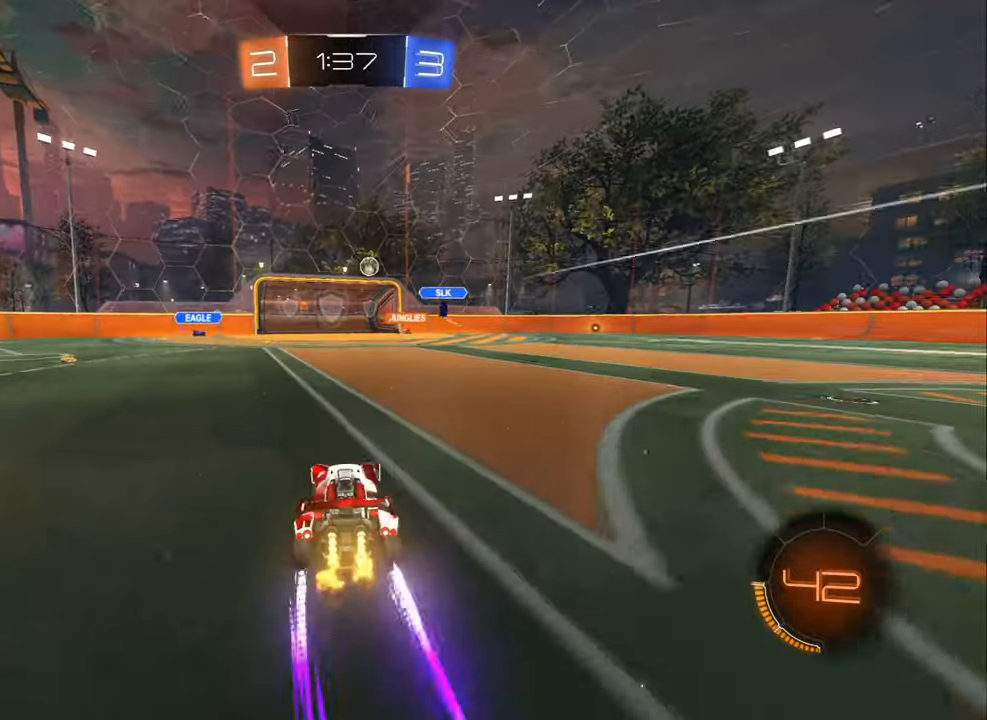
{"dt_ms": 500, "buttons": ["R2"], "left_stick": "center", "right_stick": "center", "events": [[16, "left_stick", "center"], [150, "left_stick", "left"], [200, "left_stick", "up-left"], [300, "left_stick", "center"]]}
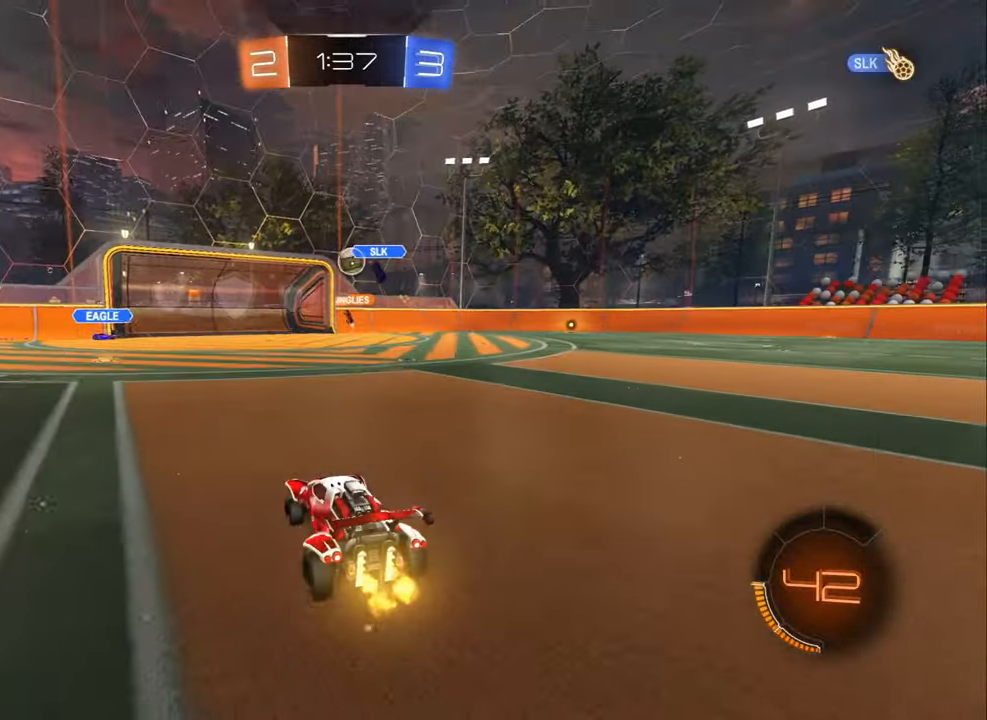
{"dt_ms": 500, "buttons": ["R2"], "left_stick": "center", "right_stick": "center", "events": [[133, "left_stick", "up-left"], [300, "left_stick", "center"]]}
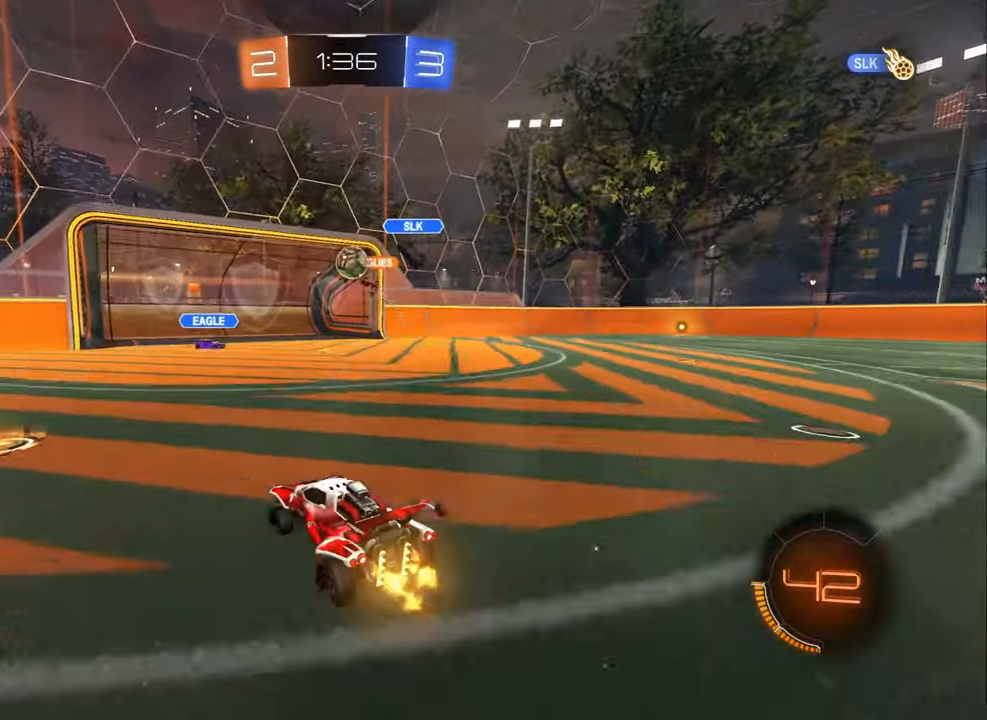
{"dt_ms": 500, "buttons": ["R2"], "left_stick": "left", "right_stick": "center", "events": [[66, "left_stick", "left"]]}
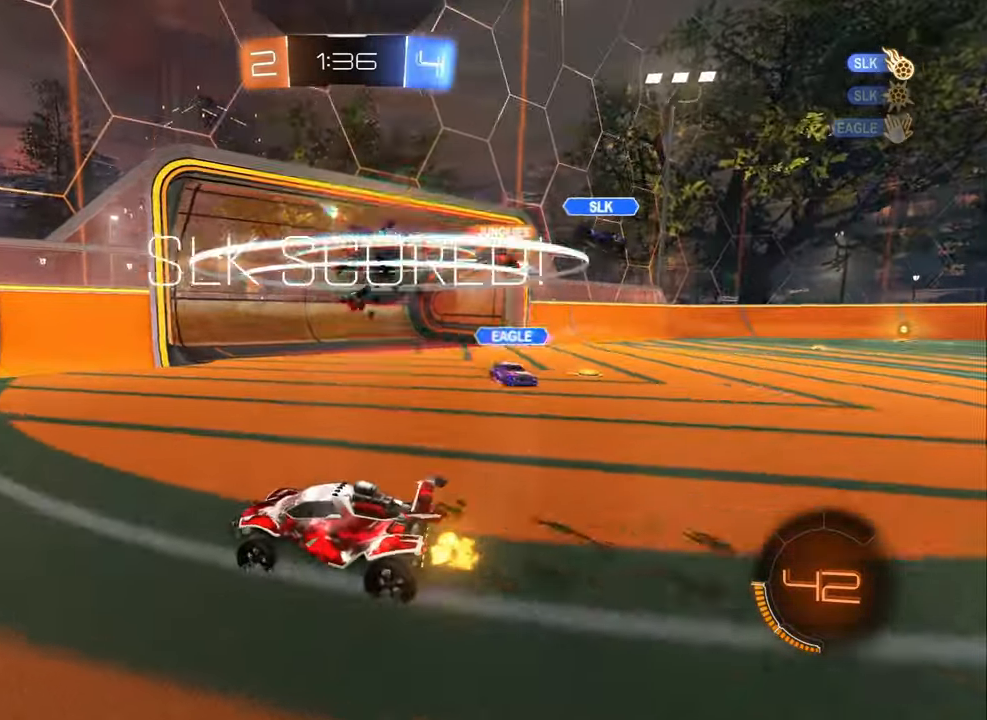
{"dt_ms": 500, "buttons": [], "left_stick": "center", "right_stick": "center", "events": [[83, "left_stick", "center"], [200, "Y", "down"], [283, "Y", "up"], [350, "Y", "down"], [450, "R2", "up"], [466, "Y", "up"]]}
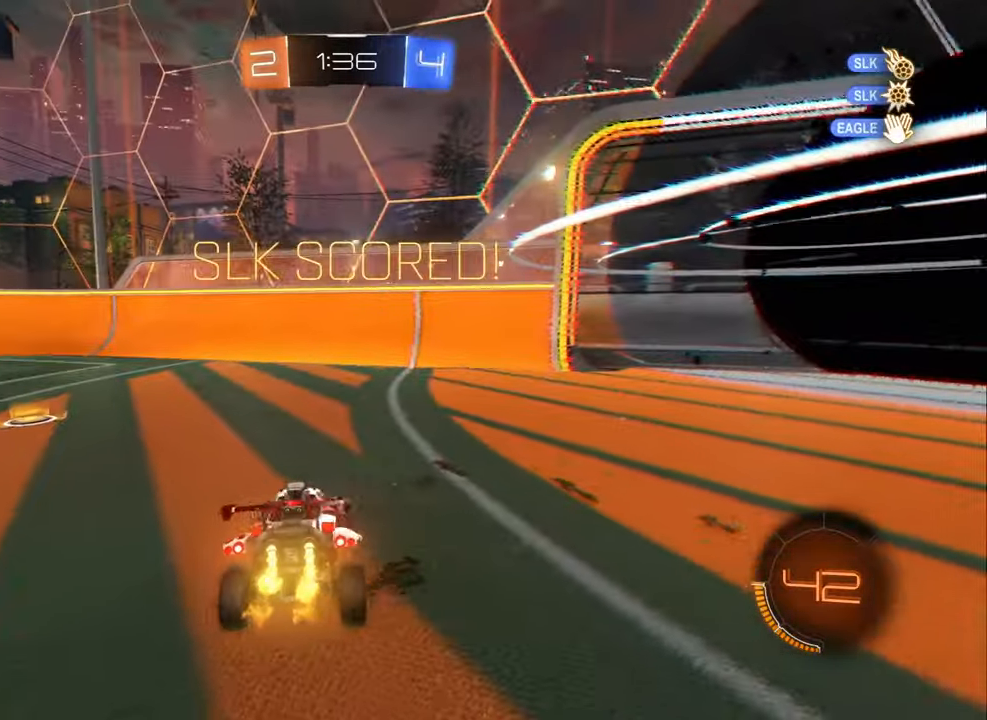
{"dt_ms": 500, "buttons": ["A"], "left_stick": "down", "right_stick": "center", "events": [[333, "left_stick", "down"], [366, "A", "down"], [450, "A", "up"], [500, "A", "down"]]}
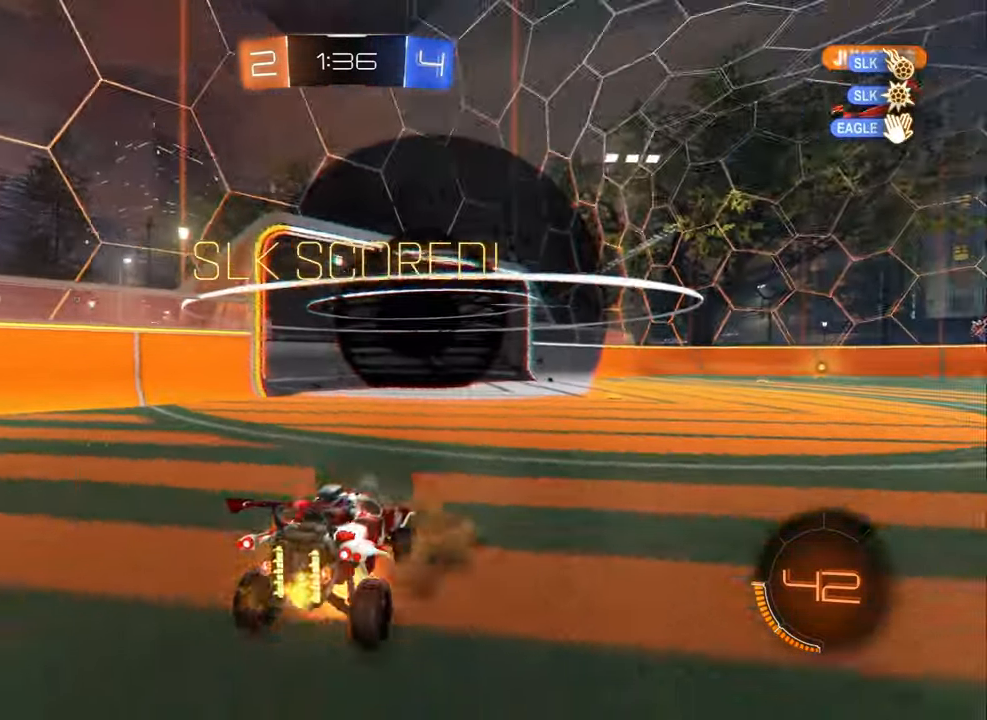
{"dt_ms": 500, "buttons": ["B", "R1"], "left_stick": "up", "right_stick": "center", "events": [[150, "A", "up"], [183, "left_stick", "center"], [333, "R1", "down"], [366, "left_stick", "up"], [383, "B", "down"]]}
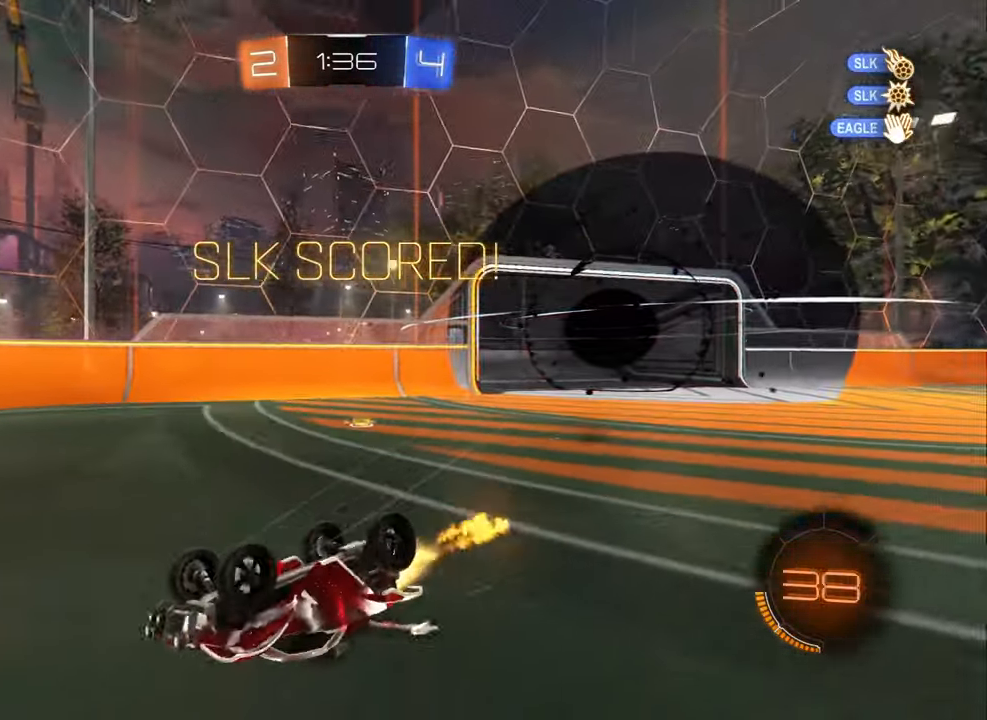
{"dt_ms": 500, "buttons": ["R2"], "left_stick": "center", "right_stick": "center", "events": [[250, "left_stick", "up-right"], [333, "R1", "up"], [400, "B", "up"], [400, "left_stick", "center"], [450, "R2", "down"]]}
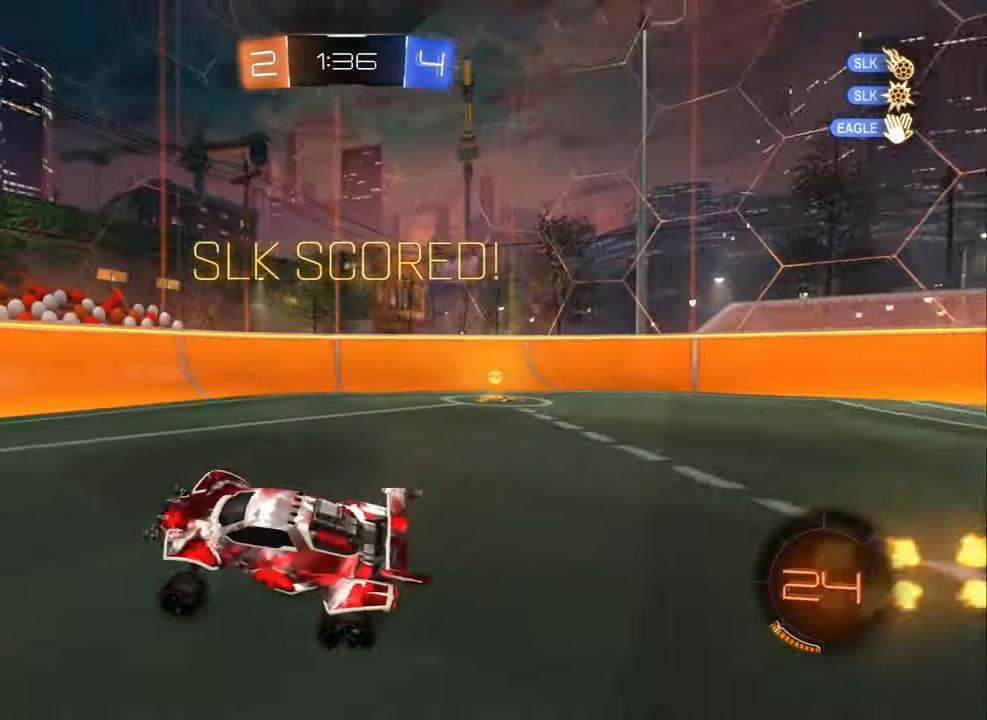
{"dt_ms": 500, "buttons": ["B", "R2"], "left_stick": "center", "right_stick": "center", "events": [[116, "left_stick", "left"], [200, "B", "down"], [250, "L1", "down"], [283, "L1", "up"], [350, "left_stick", "center"]]}
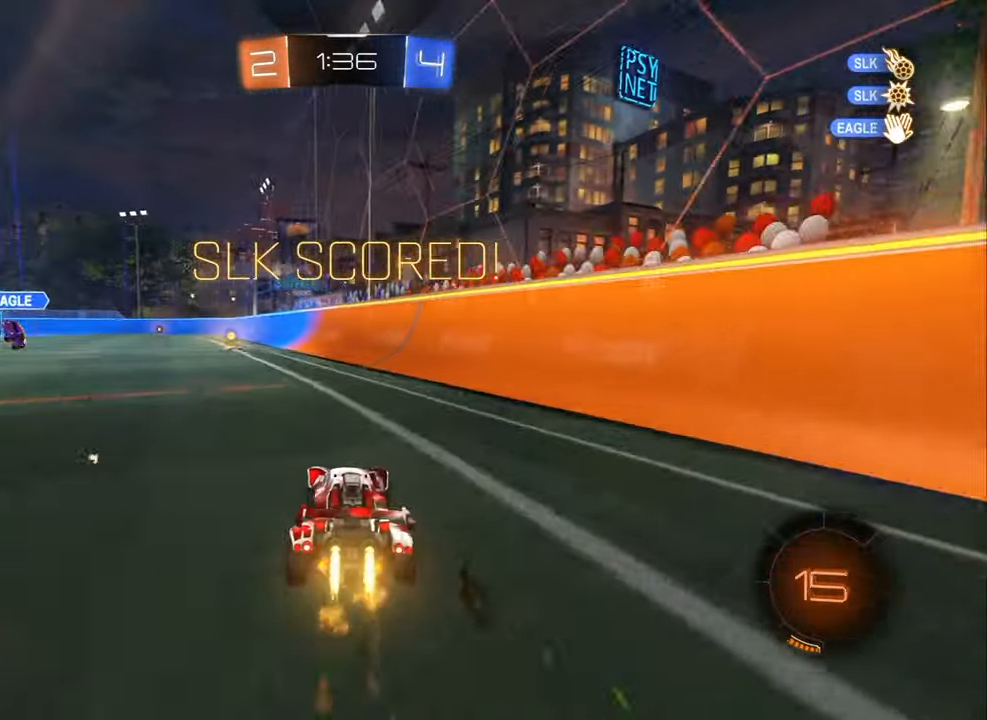
{"dt_ms": 500, "buttons": ["R2", "L3"], "left_stick": "down", "right_stick": "center", "events": [[66, "left_stick", "left"], [116, "A", "down"], [166, "B", "up"], [183, "A", "up"], [200, "L1", "down"], [233, "A", "down"], [283, "L1", "up"], [300, "left_stick", "down"], [317, "A", "up"], [483, "L3", "down"]]}
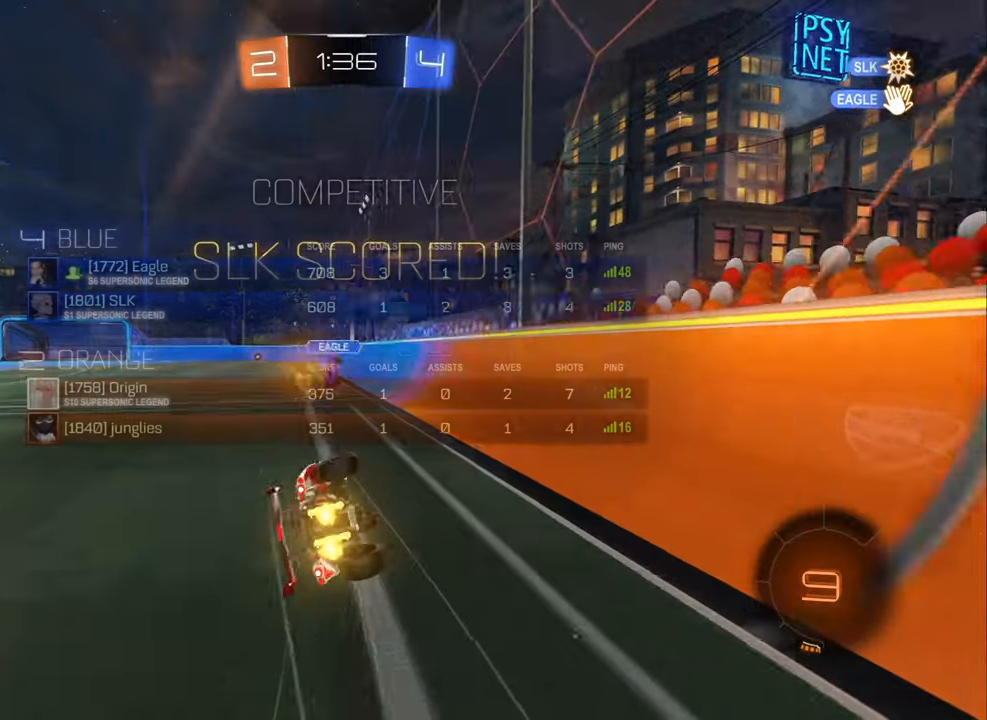
{"dt_ms": 500, "buttons": ["L1", "R2"], "left_stick": "down-left", "right_stick": "center", "events": [[50, "L3", "up"], [83, "left_stick", "down-left"], [200, "L1", "down"]]}
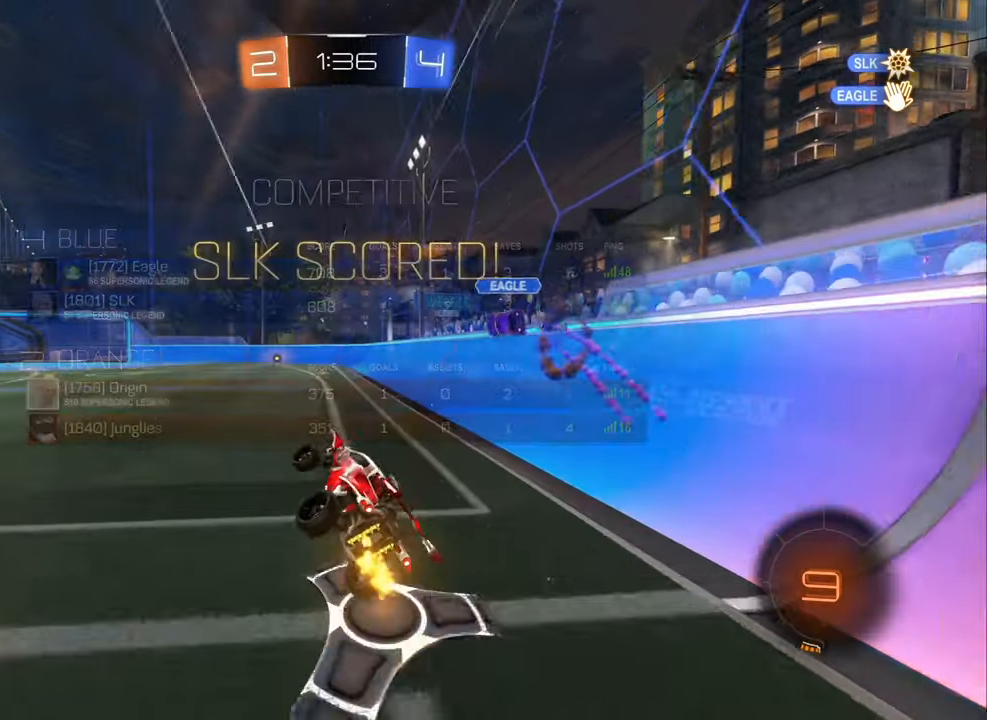
{"dt_ms": 500, "buttons": ["A"], "left_stick": "center", "right_stick": "center", "events": [[100, "L1", "up"], [150, "R2", "up"], [183, "left_stick", "center"], [250, "A", "down"], [317, "A", "up"], [383, "A", "down"], [433, "A", "up"], [500, "A", "down"]]}
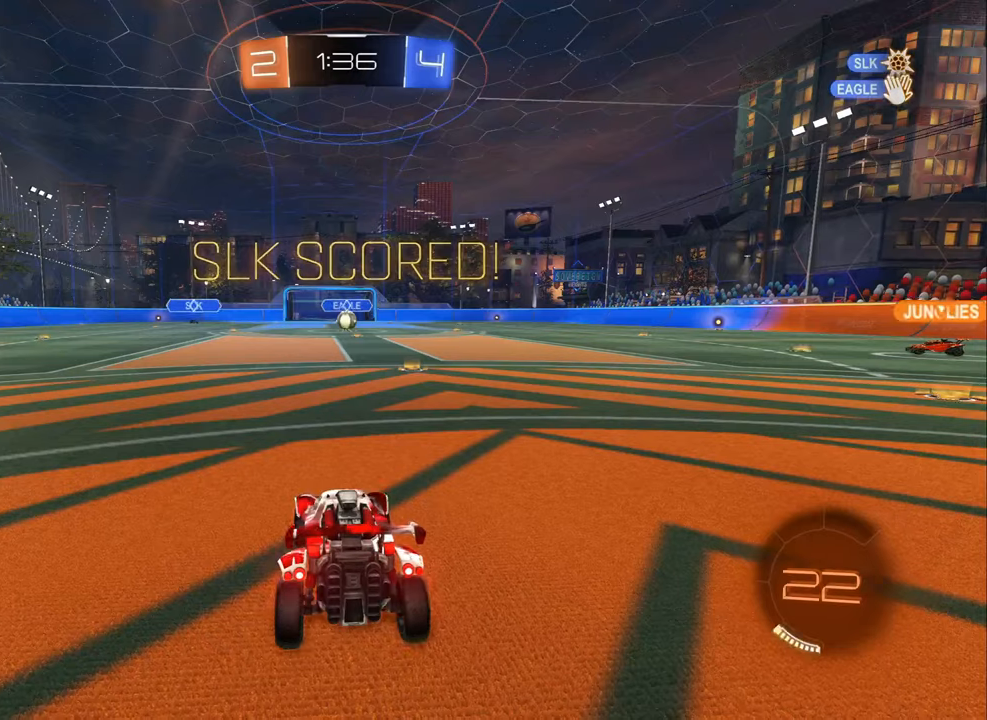
{"dt_ms": 500, "buttons": [], "left_stick": "center", "right_stick": "center", "events": [[100, "A", "up"]]}
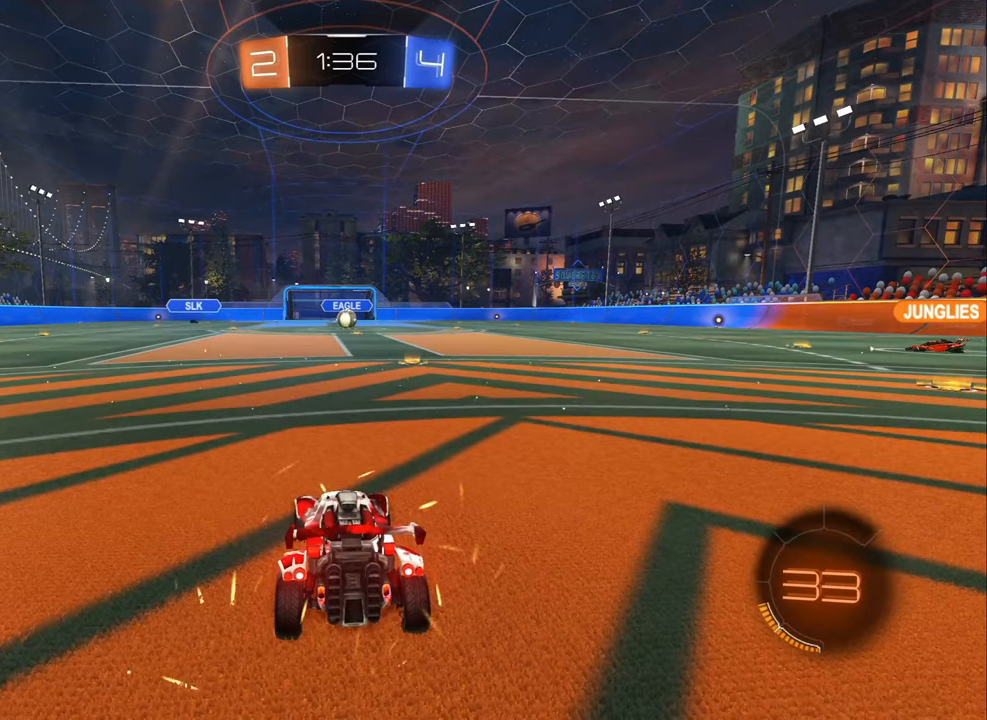
{"dt_ms": 500, "buttons": ["L3"], "left_stick": "center", "right_stick": "center", "events": [[467, "L3", "down"]]}
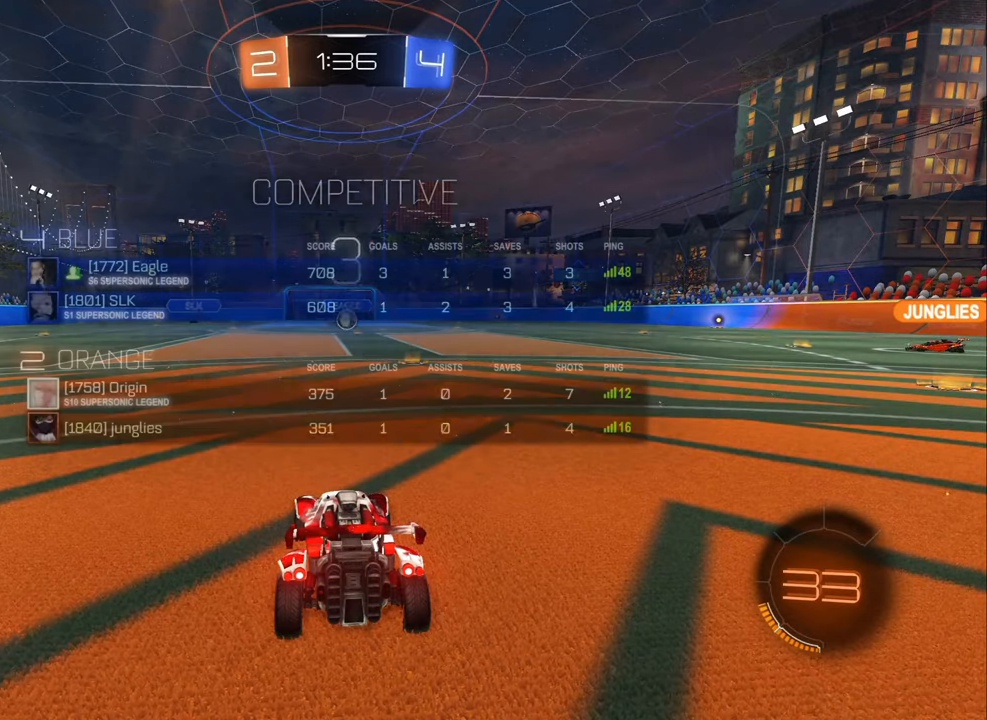
{"dt_ms": 500, "buttons": ["L3"], "left_stick": "center", "right_stick": "center", "events": []}
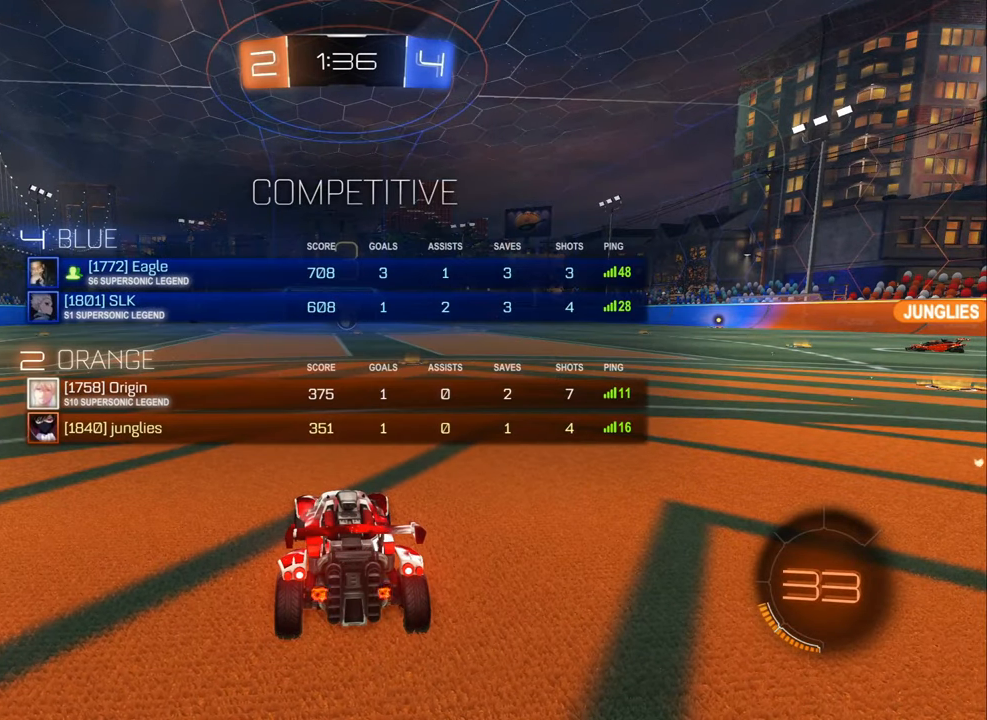
{"dt_ms": 1000, "buttons": ["L3"], "left_stick": "center", "right_stick": "center"}
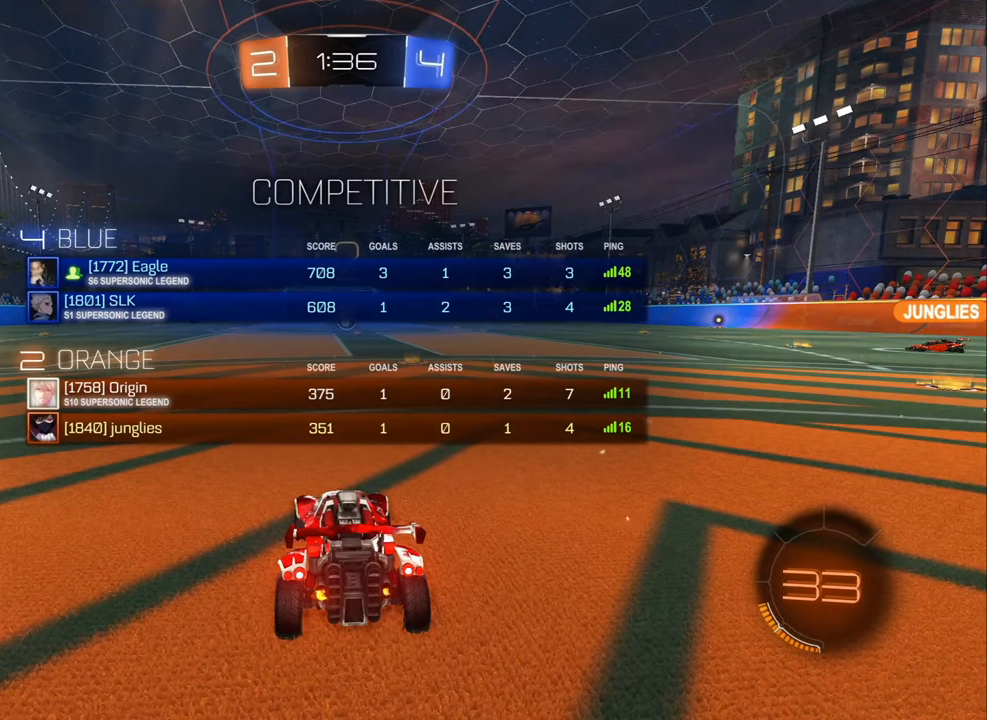
{"dt_ms": 500, "buttons": ["R2"], "left_stick": "center", "right_stick": "center"}
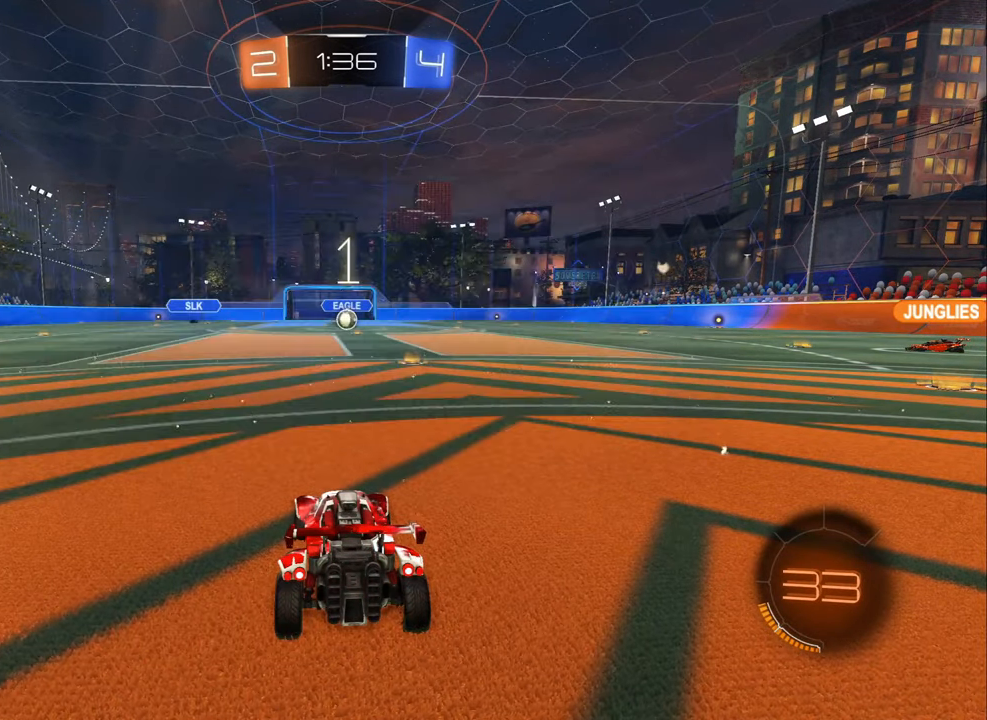
{"dt_ms": 500, "buttons": ["R2"], "left_stick": "center", "right_stick": "center", "events": []}
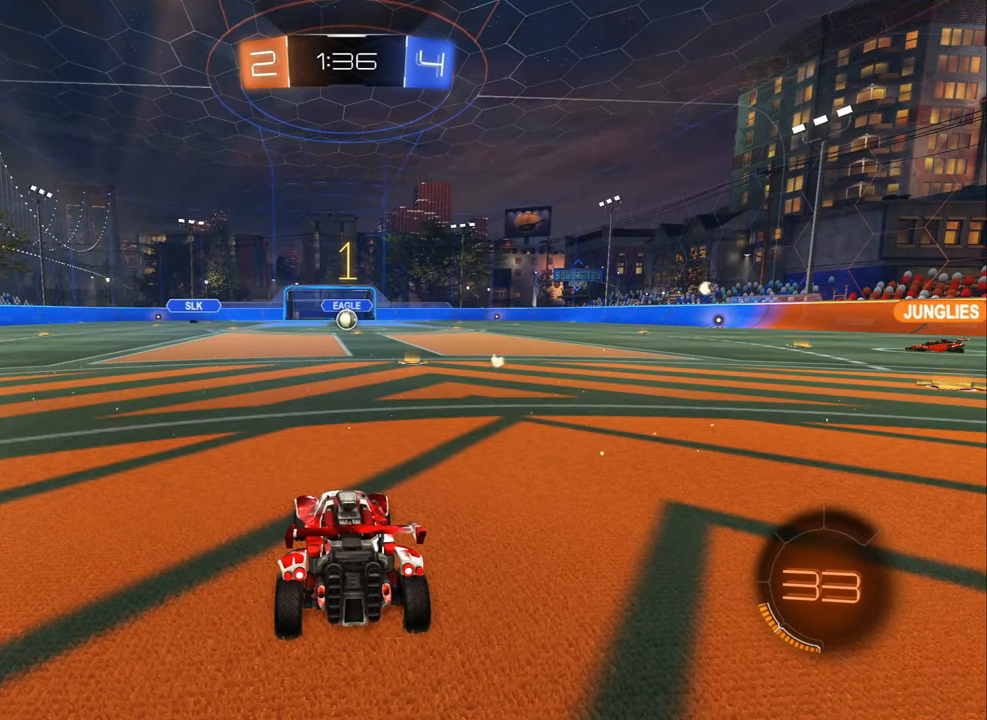
{"dt_ms": 500, "buttons": ["R2"], "left_stick": "right", "right_stick": "center", "events": [[417, "left_stick", "right"]]}
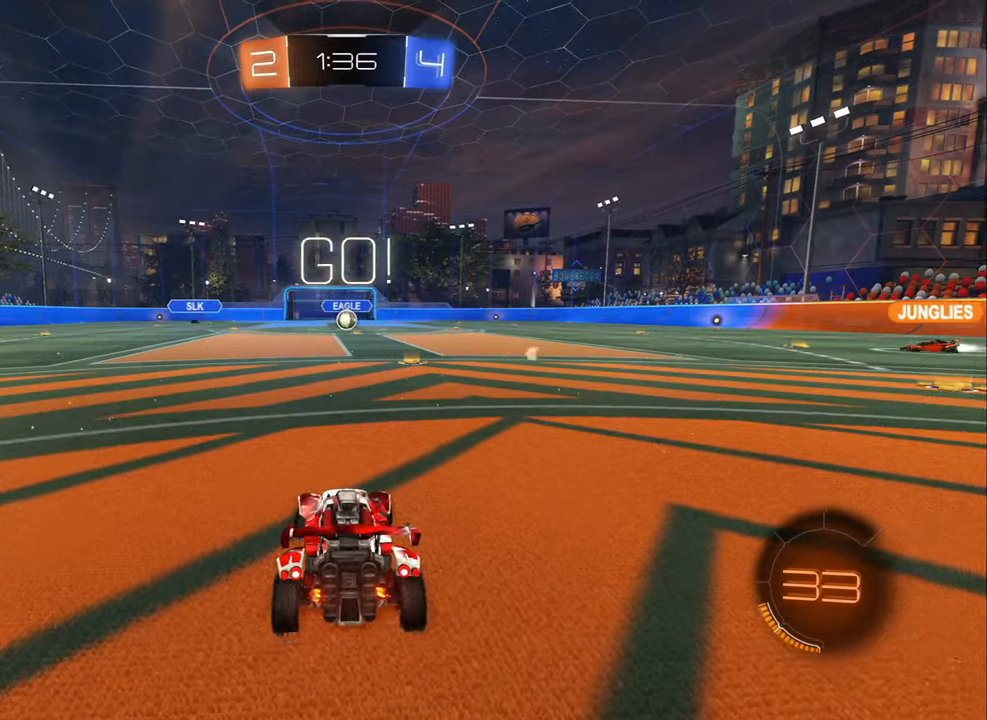
{"dt_ms": 500, "buttons": ["B", "R2"], "left_stick": "center", "right_stick": "center", "events": [[84, "left_stick", "center"], [234, "A", "down"], [234, "B", "down"], [234, "left_stick", "up"], [250, "A", "up"], [350, "left_stick", "center"]]}